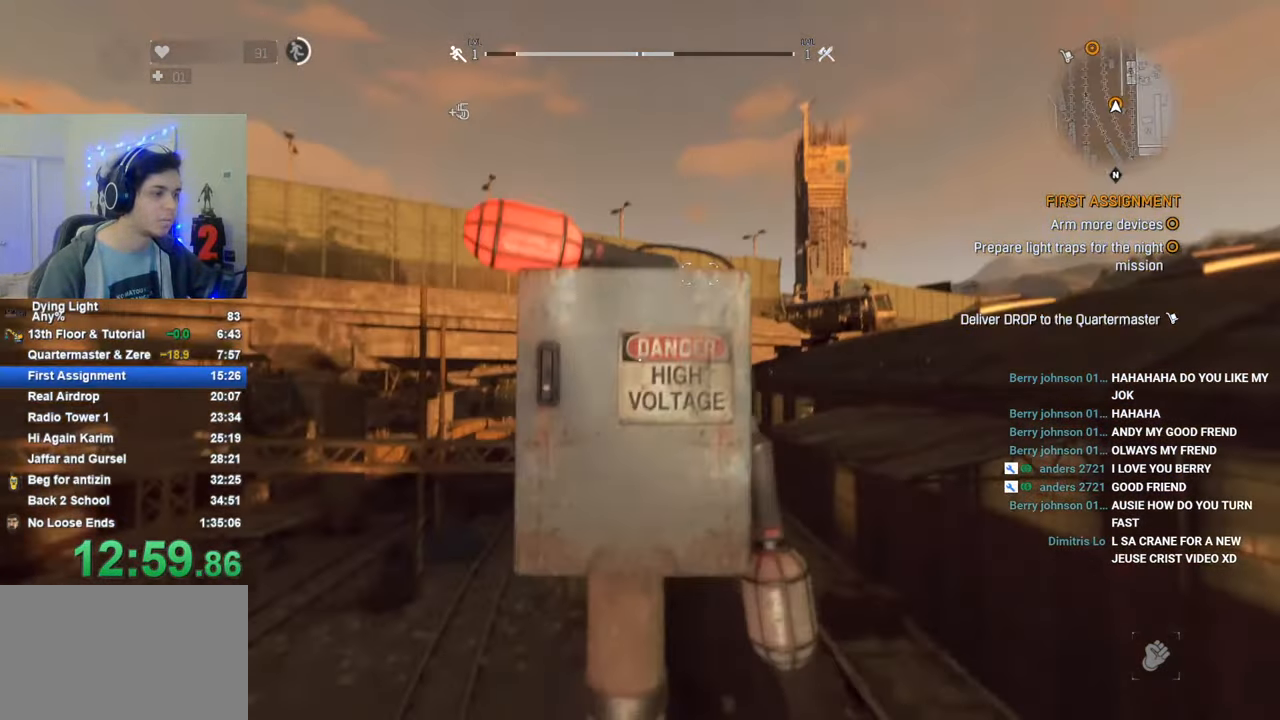
Gameplay with keyboard and mouse; each line is a JSON object with the keys held at the frame after it. "events" lists presses ("down") and releases ("up") of "1", "2", "3", "4", "5", "a", "alt", "c", "caps_lock", "ctrl", "d", "e", "f", "g", "q", "r", "s", "shift", "space", "t", "tab", "v", "w", "x" and "z" between this image and that frame as [ms after this image, input, new state], when the widget could be followed in between. No other keys are recorded. "mouse_move" is the direction in which the mouse moves at that frame (one of eight, or "still"), when it could be read. Mouse buttons are not recorded.
{"keys": [], "mouse_move": "right", "events": [[16, "f", "down"], [50, "f", "up"], [100, "f", "down"], [200, "f", "up"]]}
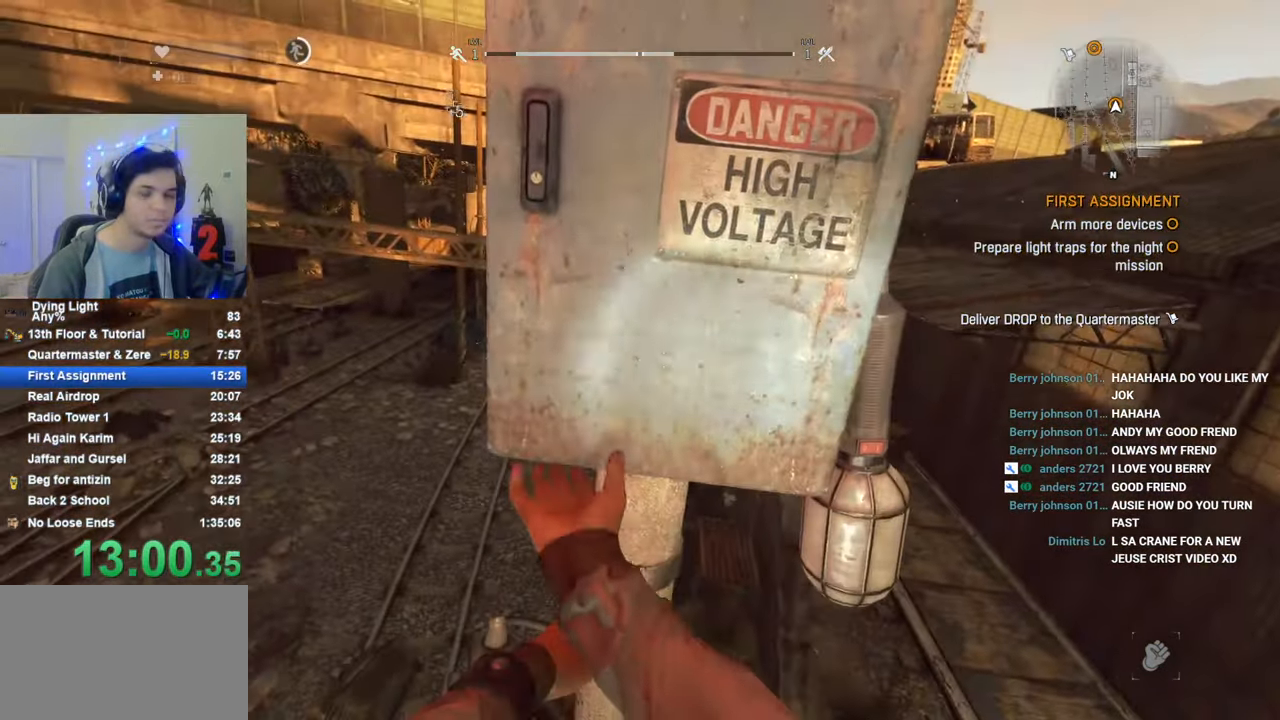
{"keys": [], "mouse_move": "still", "events": []}
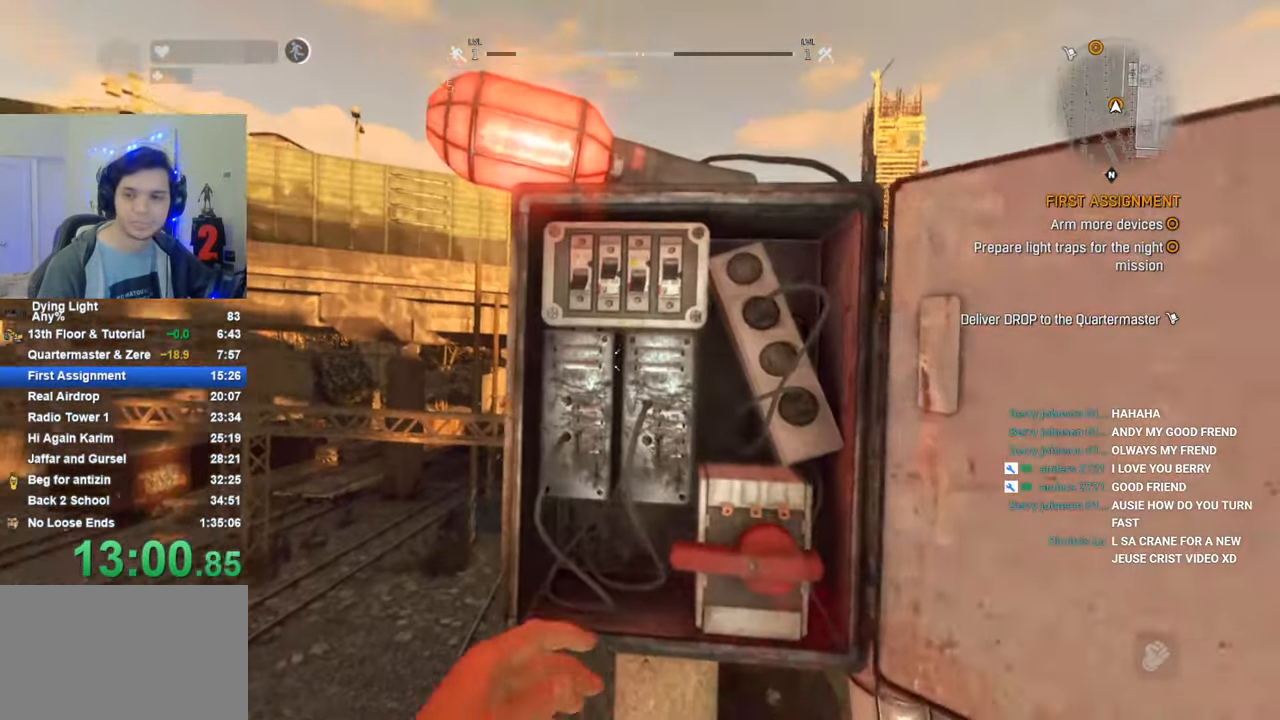
{"keys": ["1"], "mouse_move": "still", "events": [[183, "1", "down"]]}
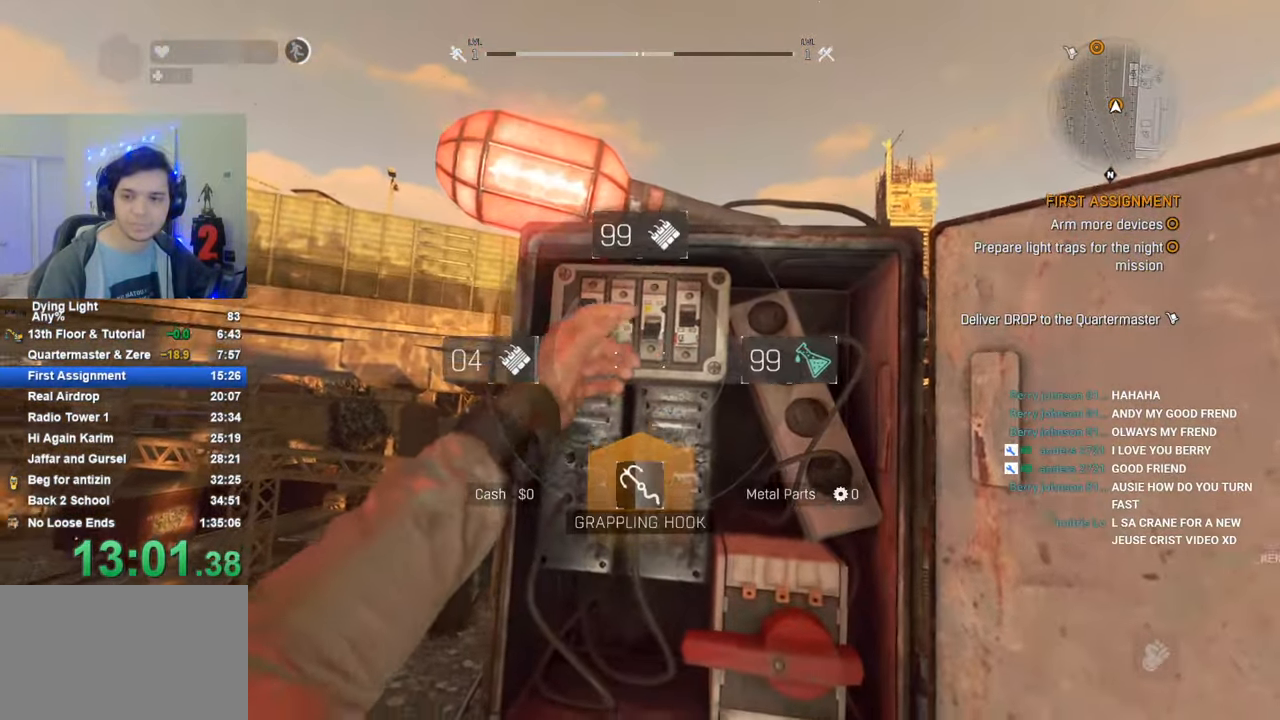
{"keys": [], "mouse_move": "still", "events": [[16, "1", "up"], [300, "caps_lock", "down"], [333, "caps_lock", "up"], [433, "caps_lock", "down"], [483, "caps_lock", "up"]]}
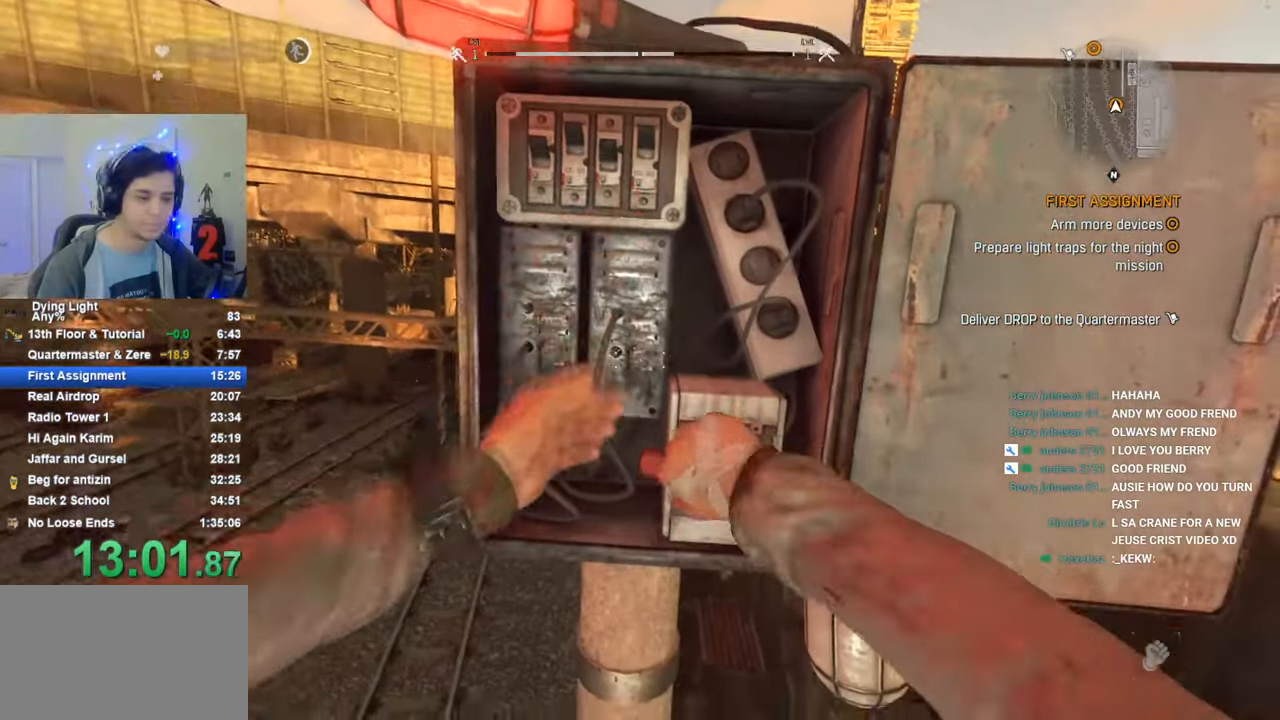
{"keys": [], "mouse_move": "up-left", "events": []}
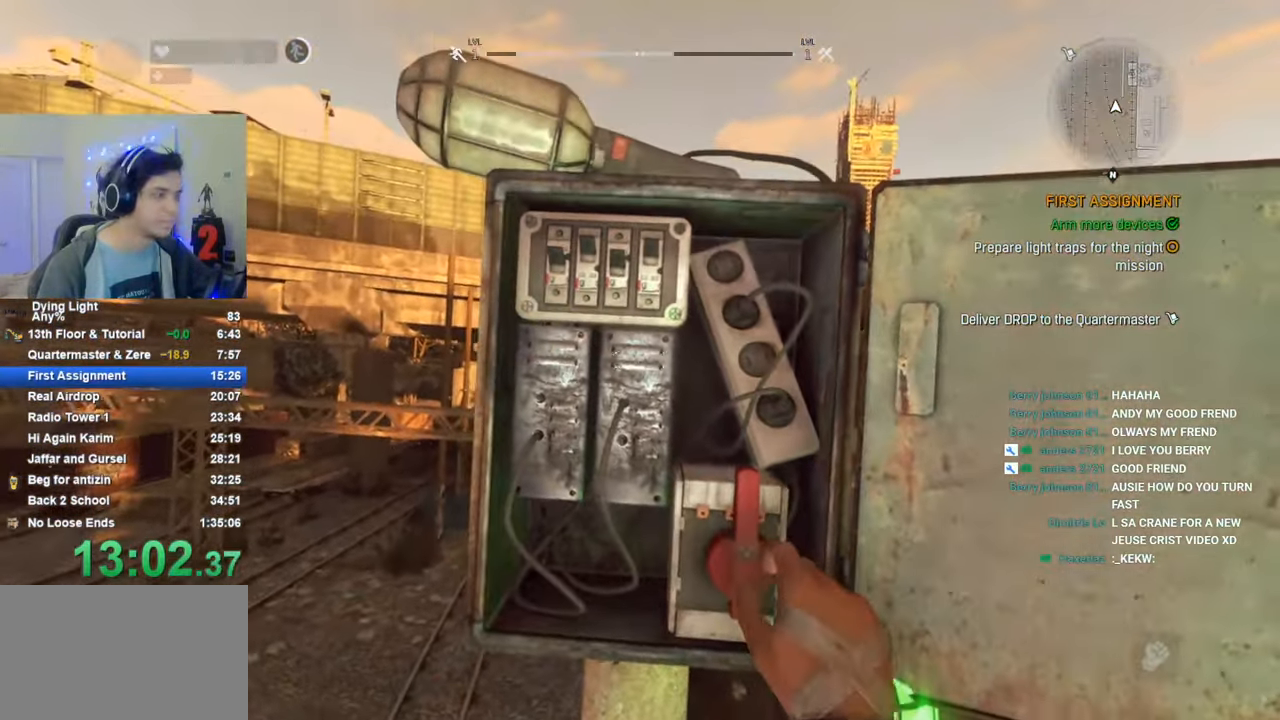
{"keys": [], "mouse_move": "still", "events": []}
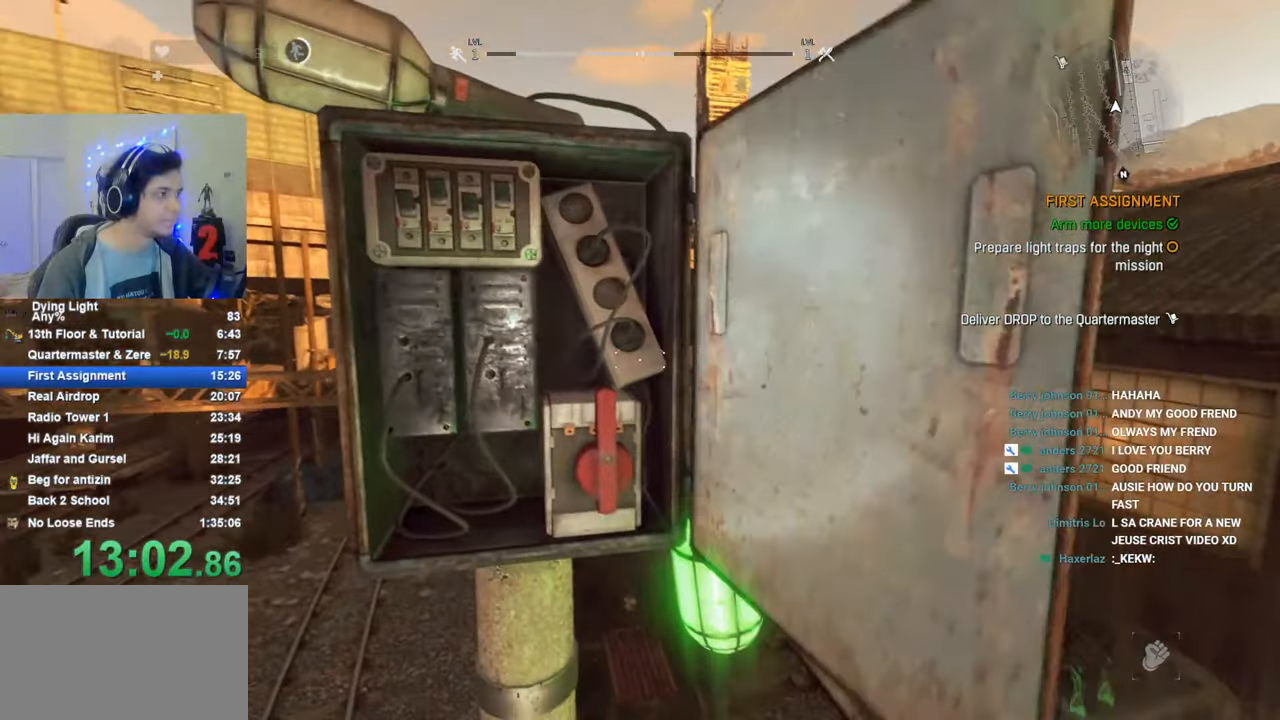
{"keys": [], "mouse_move": "still", "events": []}
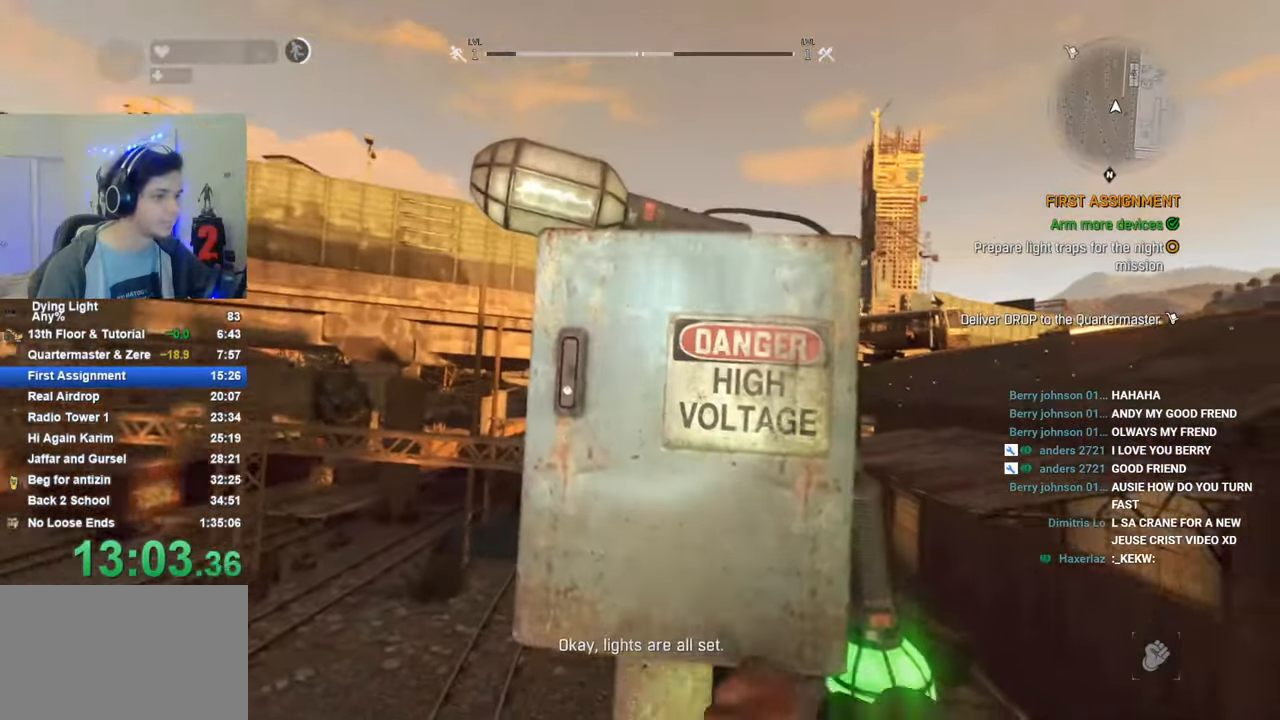
{"keys": ["shift", "w"], "mouse_move": "up-right", "events": [[266, "w", "down"], [300, "shift", "down"], [300, "space", "down"], [400, "space", "up"]]}
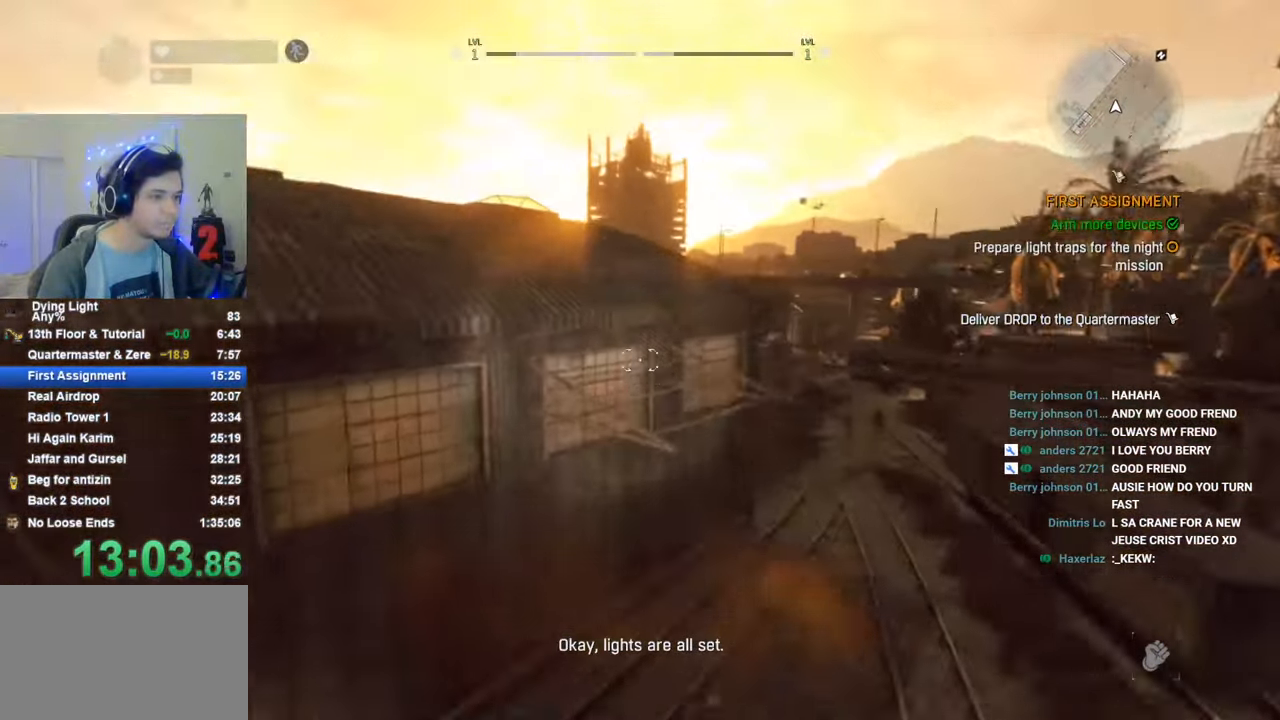
{"keys": ["shift", "w"], "mouse_move": "still", "events": []}
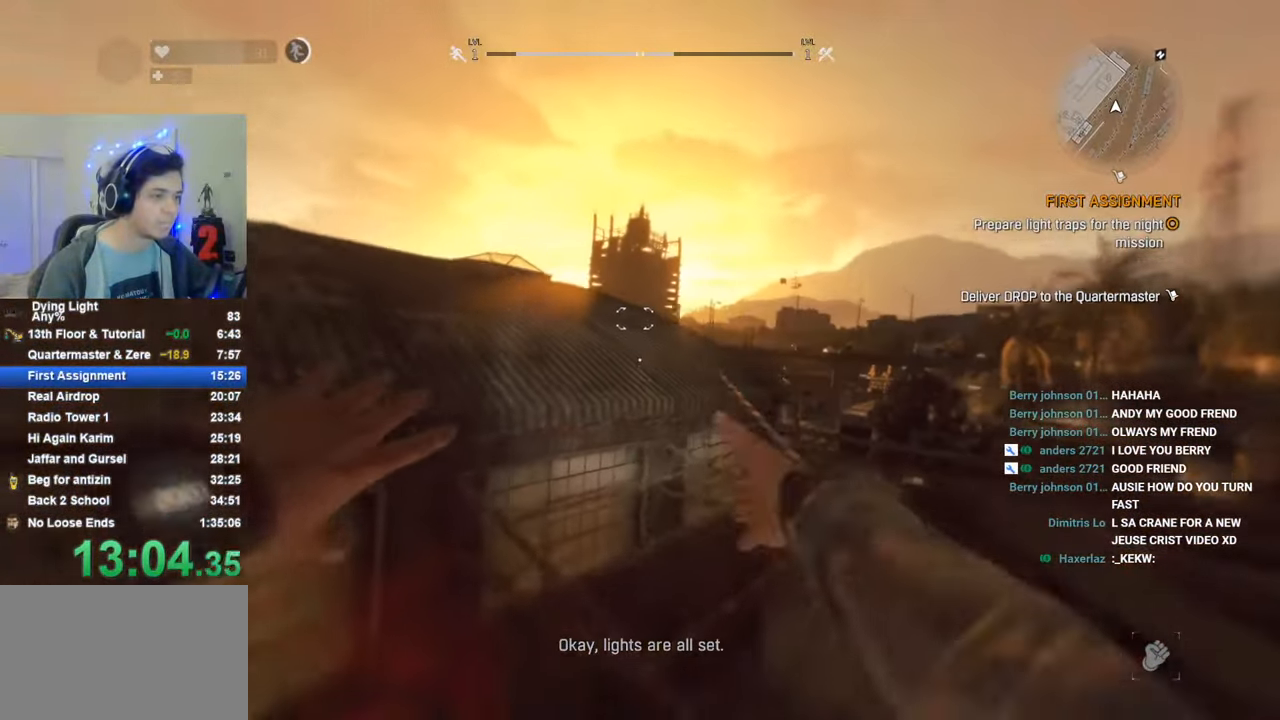
{"keys": ["shift", "w"], "mouse_move": "up", "events": [[100, "1", "down"], [483, "1", "up"]]}
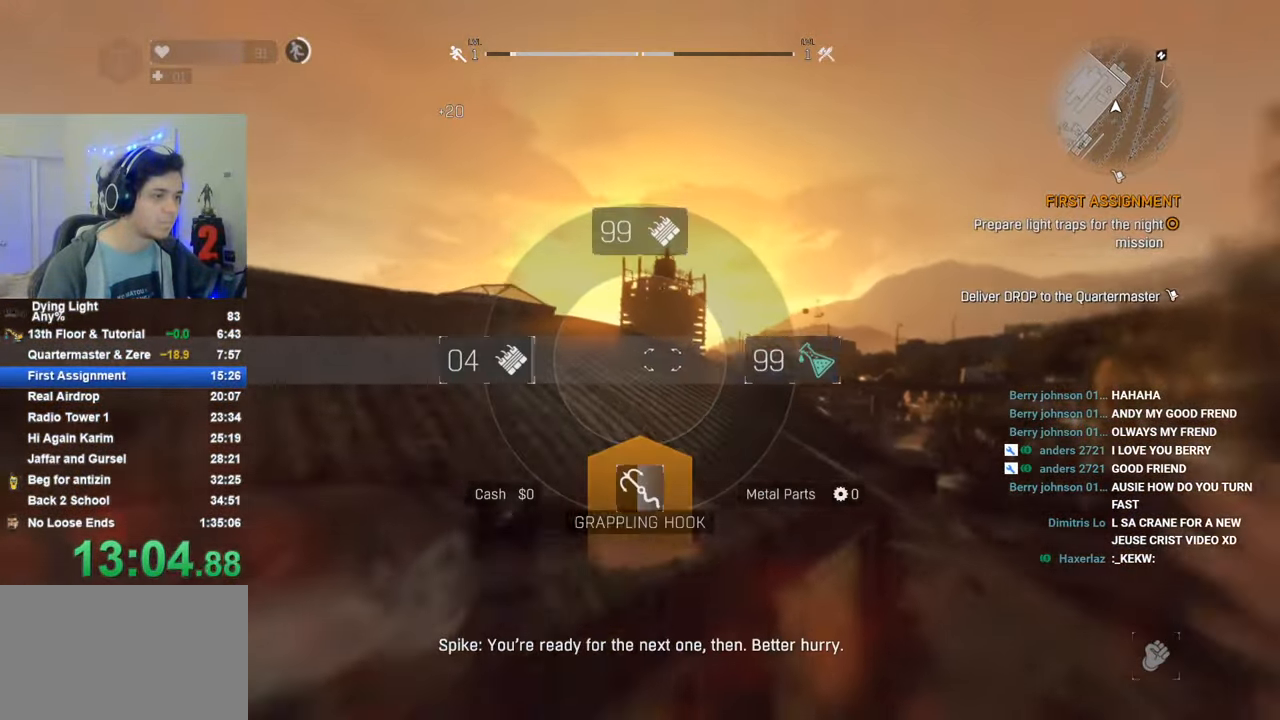
{"keys": ["shift", "w"], "mouse_move": "still", "events": []}
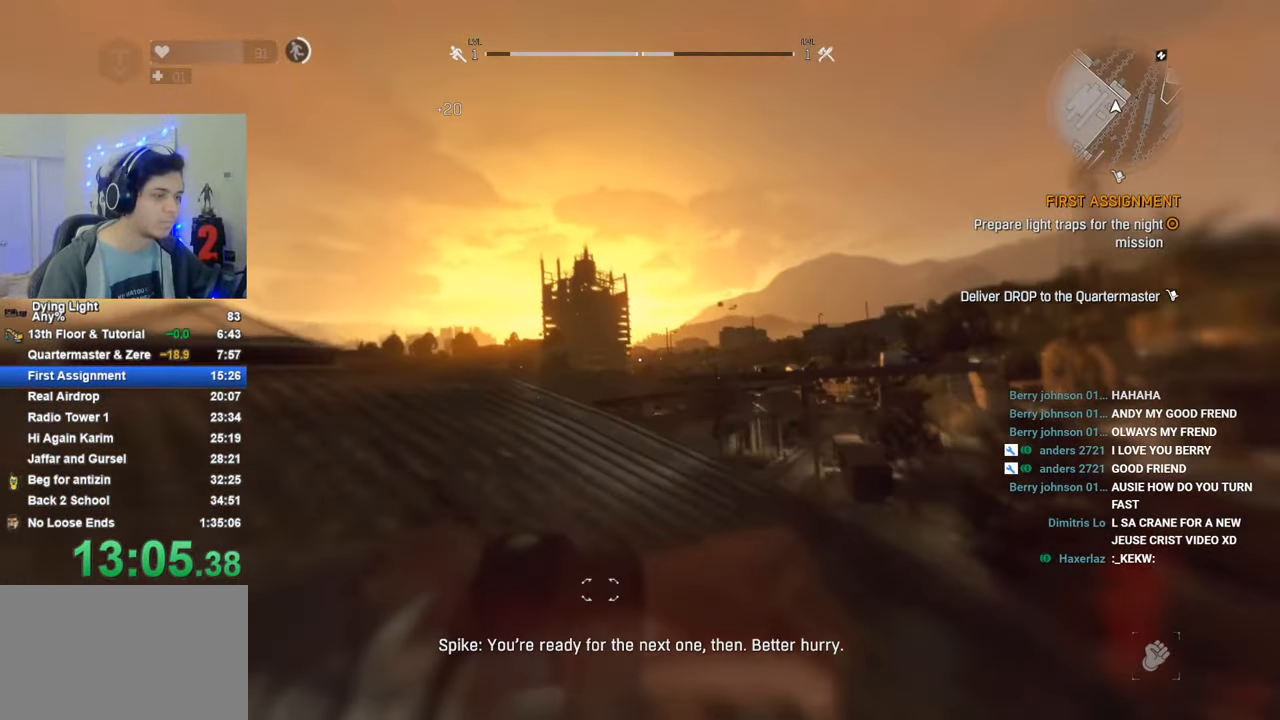
{"keys": ["shift", "w"], "mouse_move": "still", "events": []}
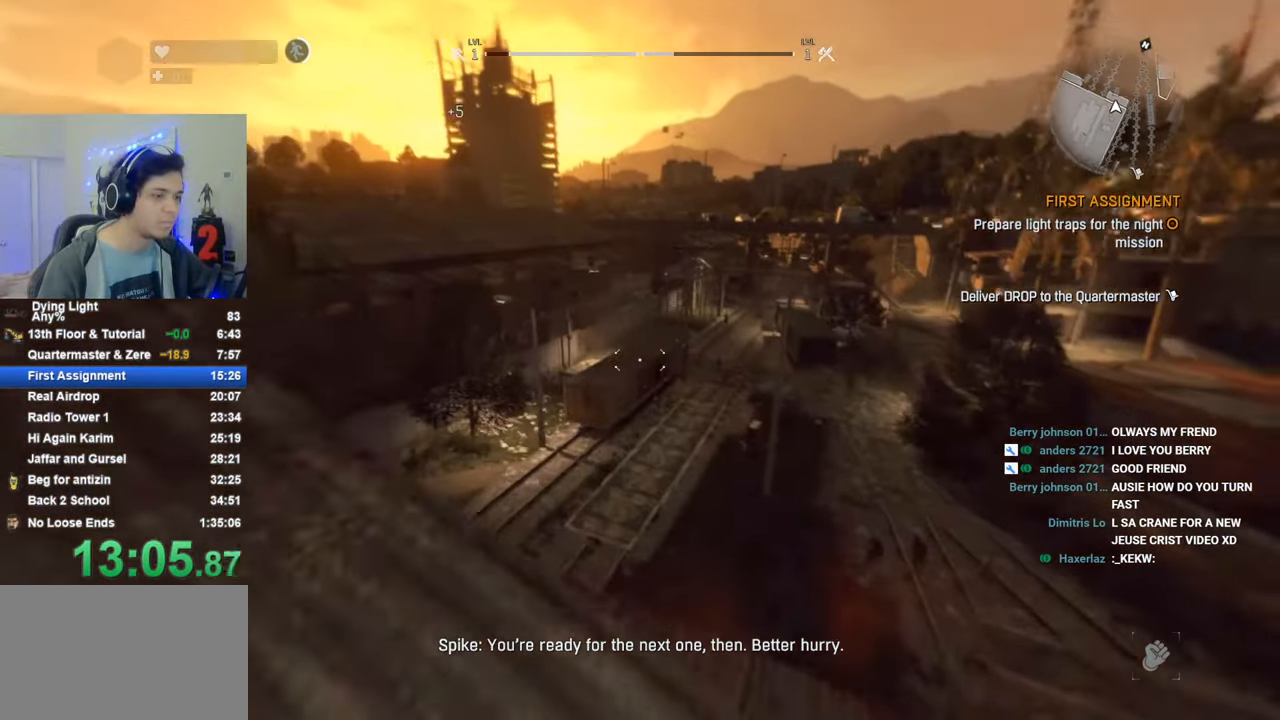
{"keys": ["shift", "w"], "mouse_move": "still", "events": []}
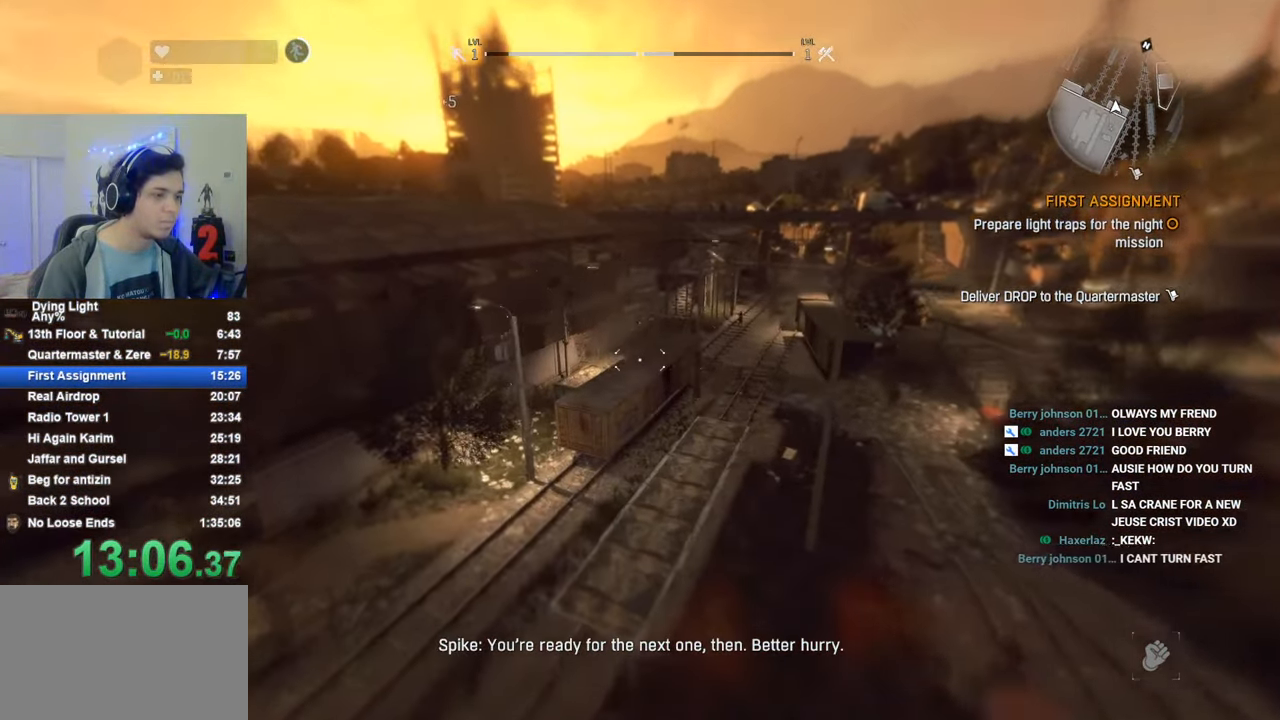
{"keys": ["1", "shift", "w"], "mouse_move": "left", "events": [[450, "1", "down"]]}
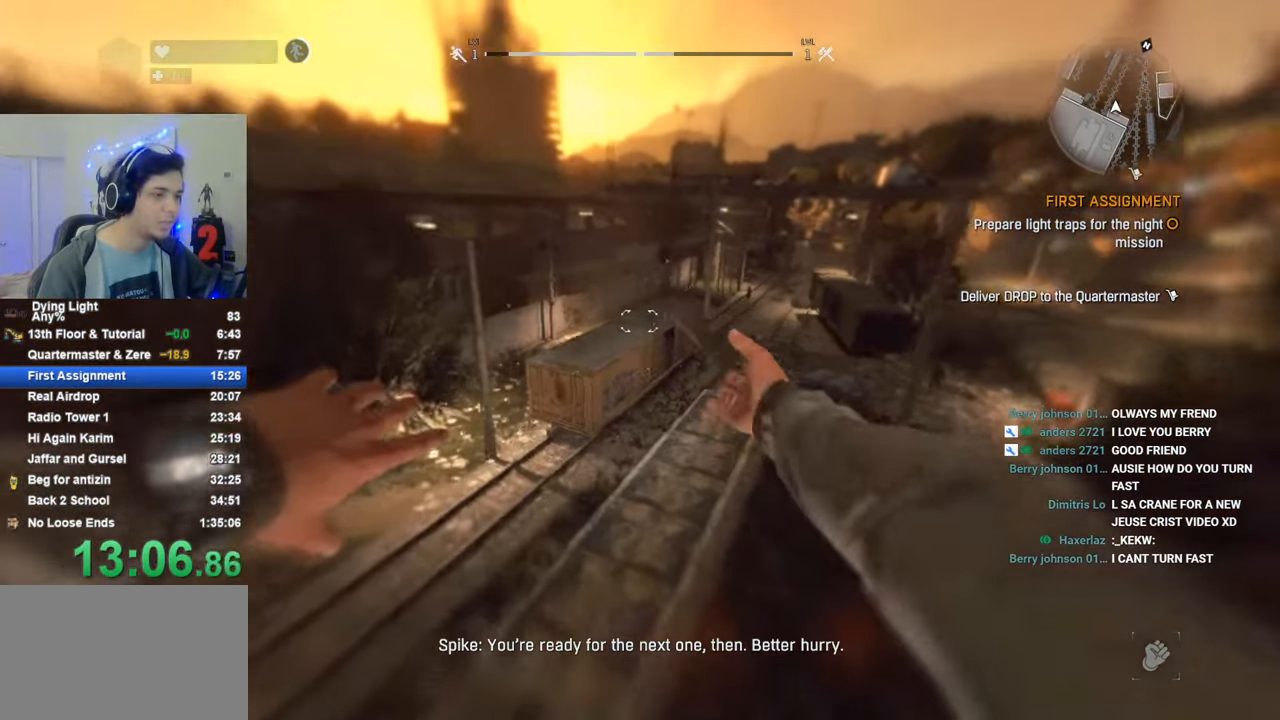
{"keys": ["shift", "w"], "mouse_move": "still", "events": [[416, "1", "up"]]}
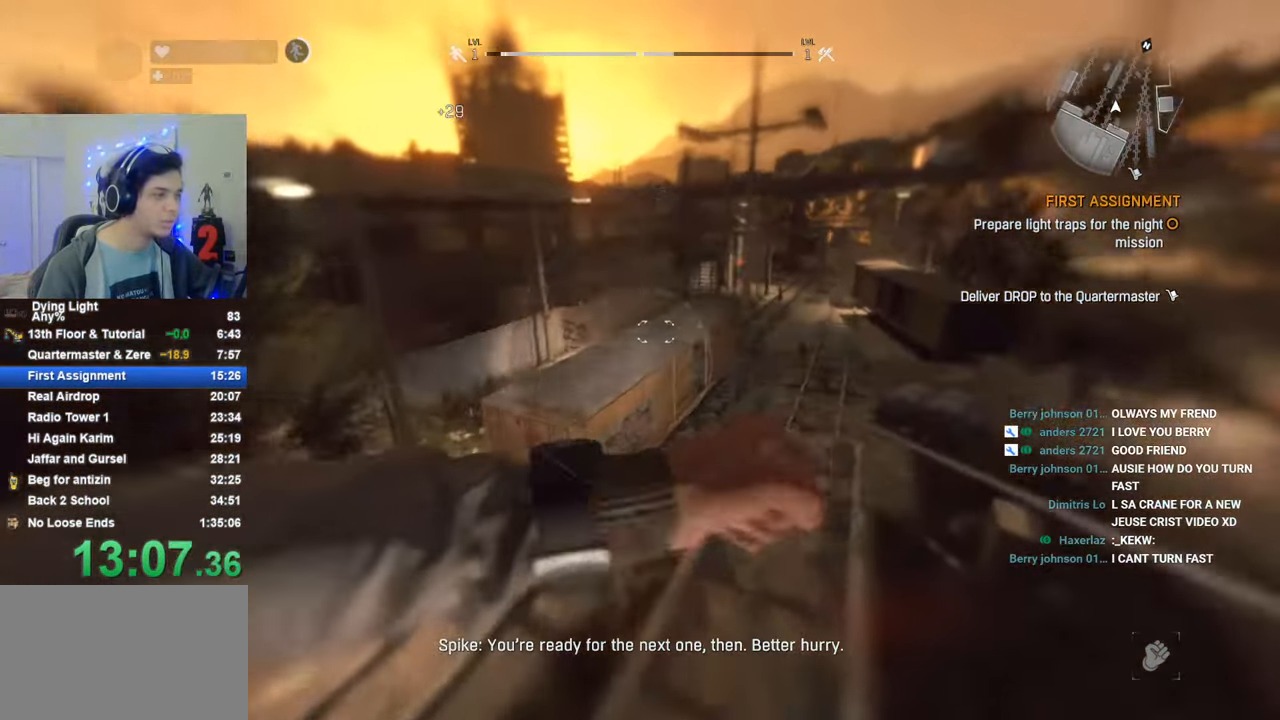
{"keys": ["1", "shift", "w"], "mouse_move": "still", "events": [[300, "1", "down"]]}
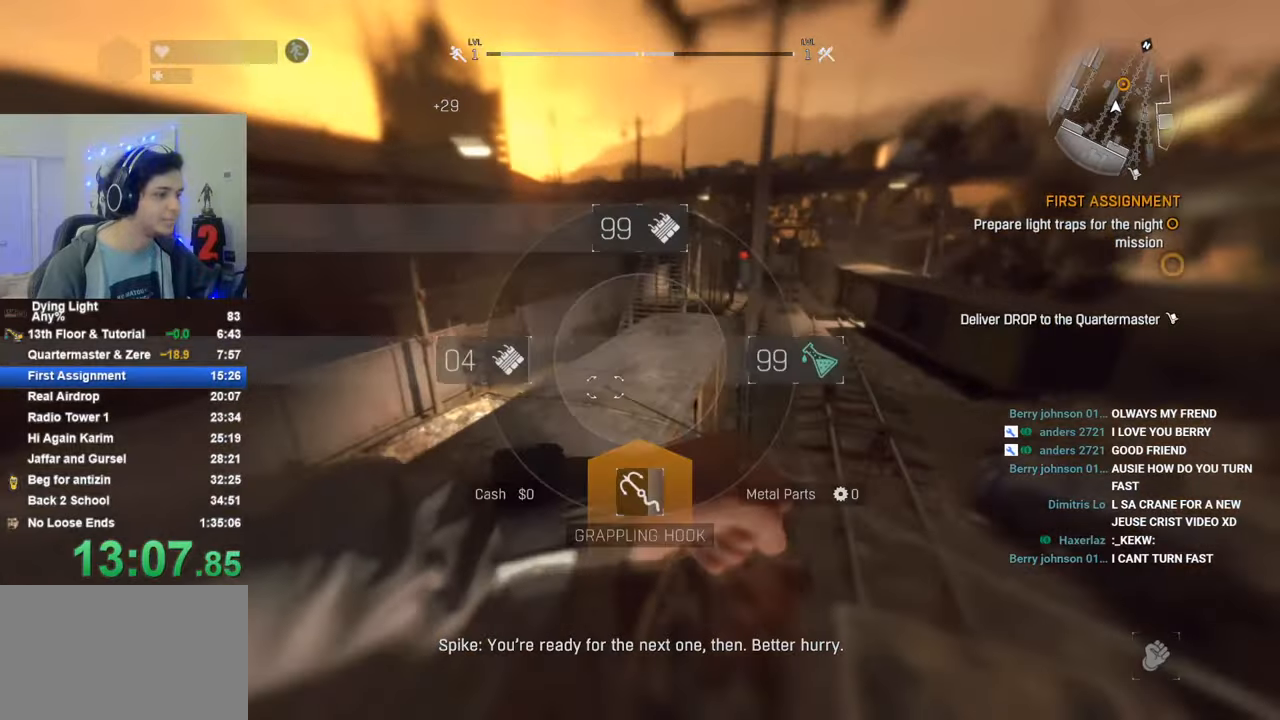
{"keys": ["shift", "w"], "mouse_move": "right", "events": [[66, "1", "up"]]}
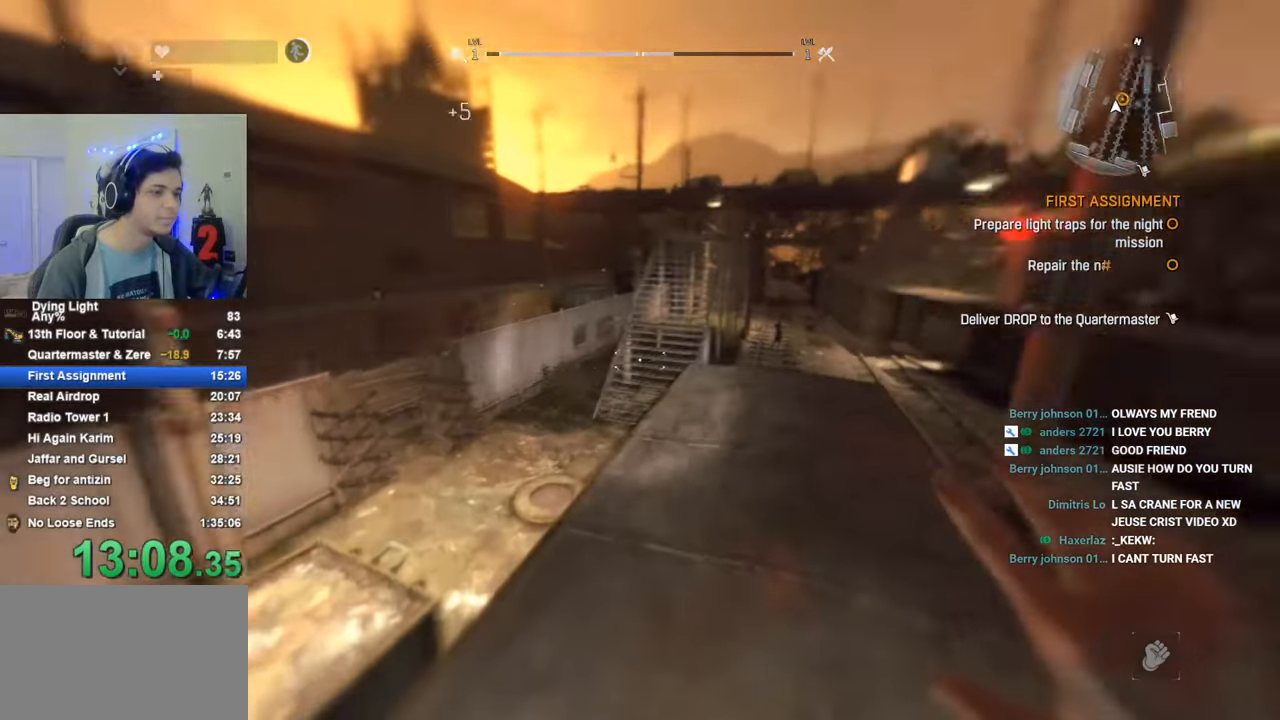
{"keys": ["f"], "mouse_move": "right", "events": [[33, "a", "down"], [416, "w", "up"], [466, "a", "up"], [466, "f", "down"], [466, "shift", "up"]]}
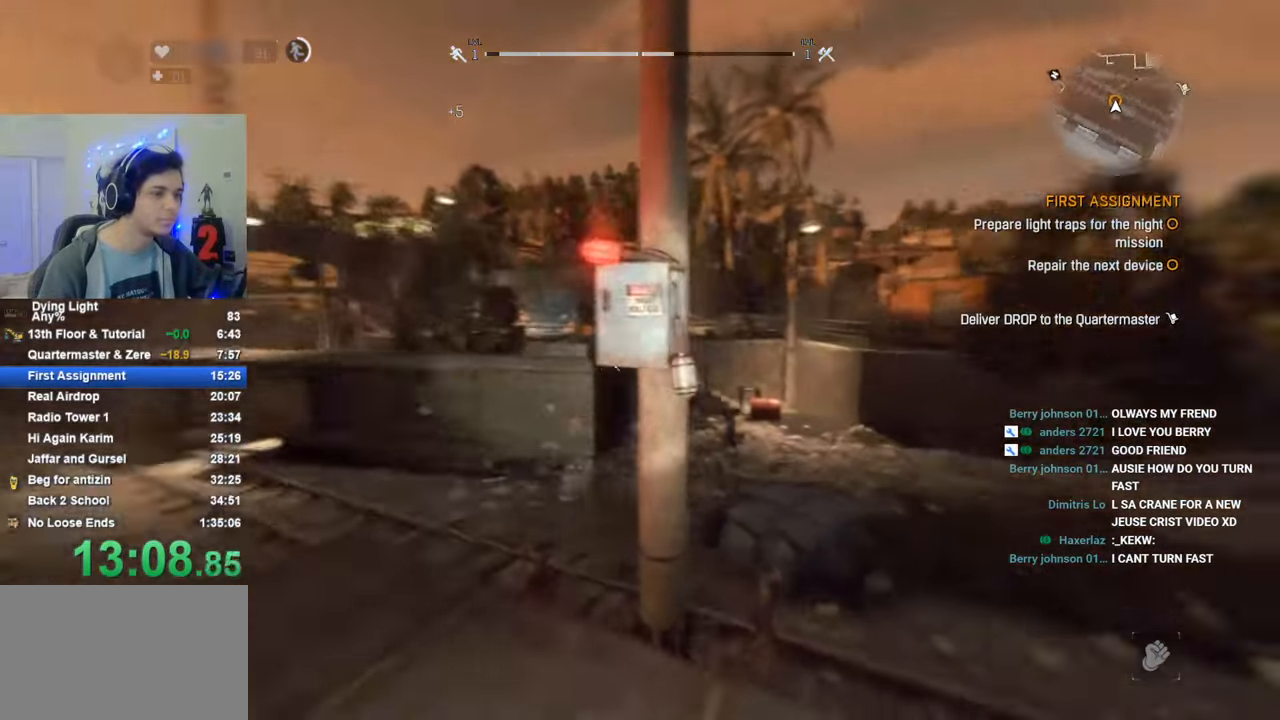
{"keys": ["a", "w"], "mouse_move": "left", "events": [[66, "f", "up"], [100, "f", "down"], [200, "f", "up"], [250, "f", "down"], [333, "f", "up"], [383, "w", "down"], [433, "a", "down"]]}
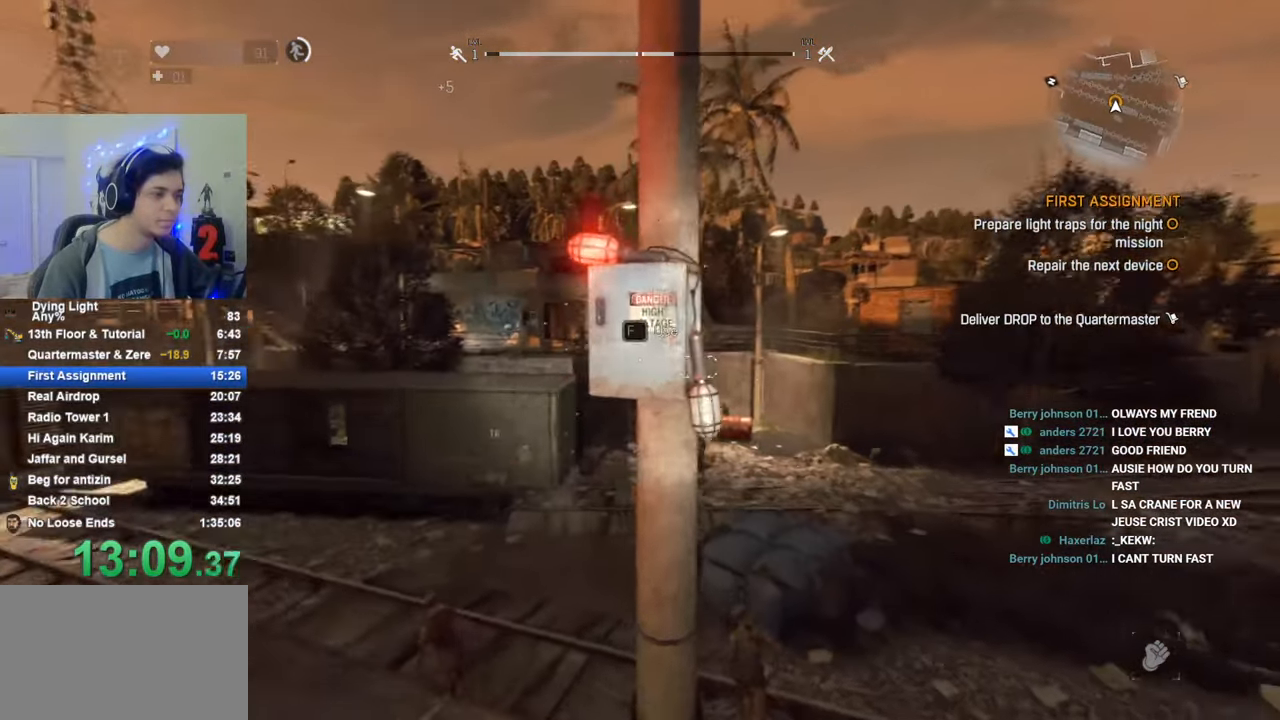
{"keys": [], "mouse_move": "up-left", "events": [[33, "f", "down"], [66, "a", "up"], [66, "w", "up"], [116, "f", "up"], [166, "f", "down"], [266, "f", "up"]]}
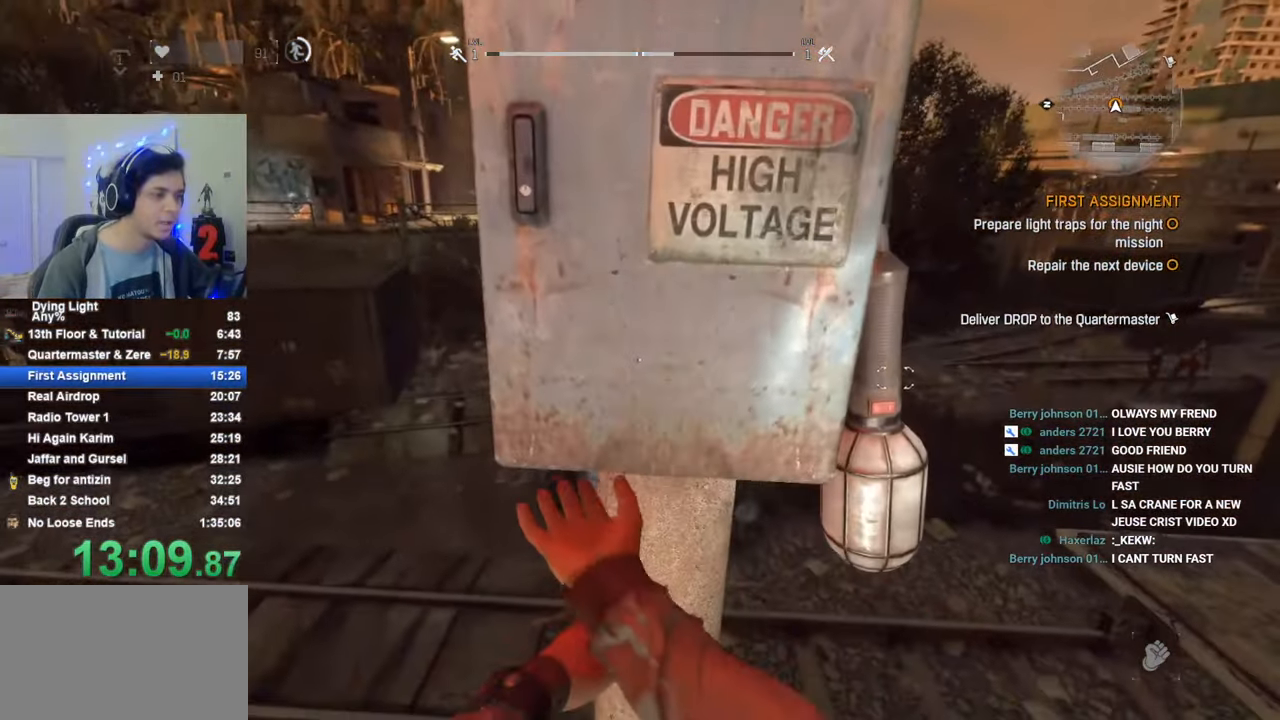
{"keys": [], "mouse_move": "still", "events": [[183, "caps_lock", "down"], [233, "caps_lock", "up"], [283, "caps_lock", "down"], [366, "caps_lock", "up"]]}
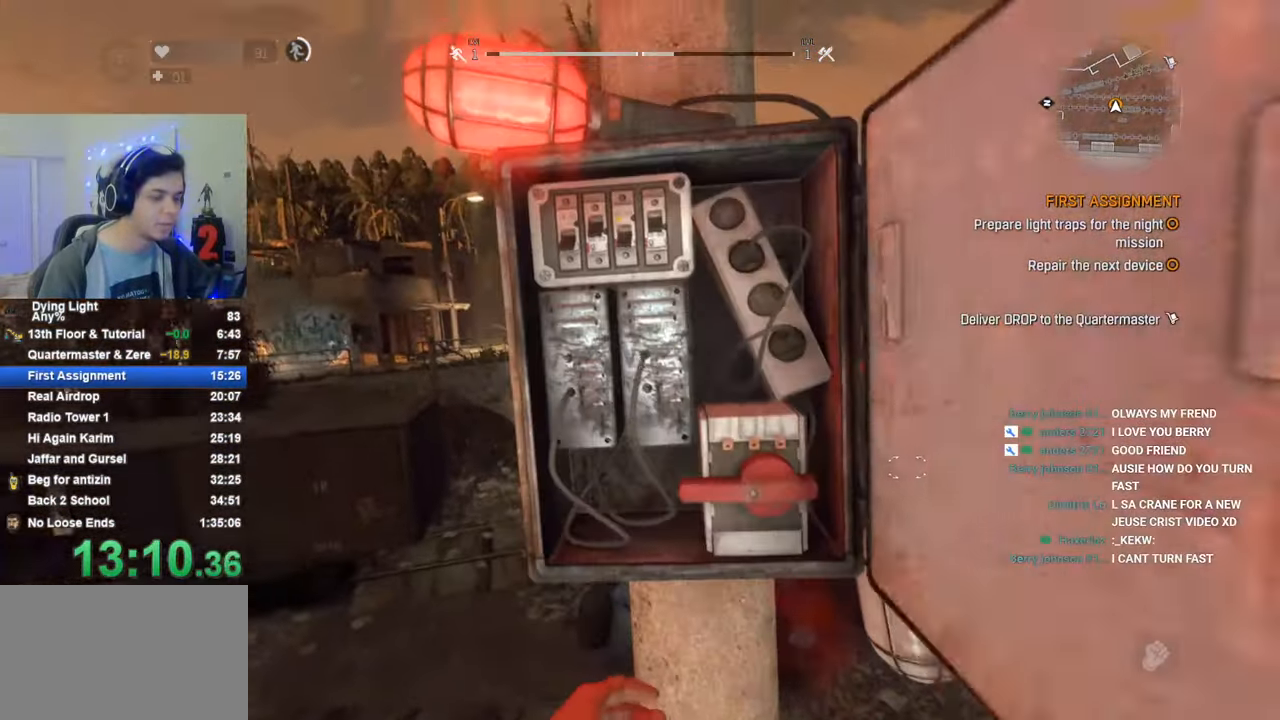
{"keys": [], "mouse_move": "still", "events": []}
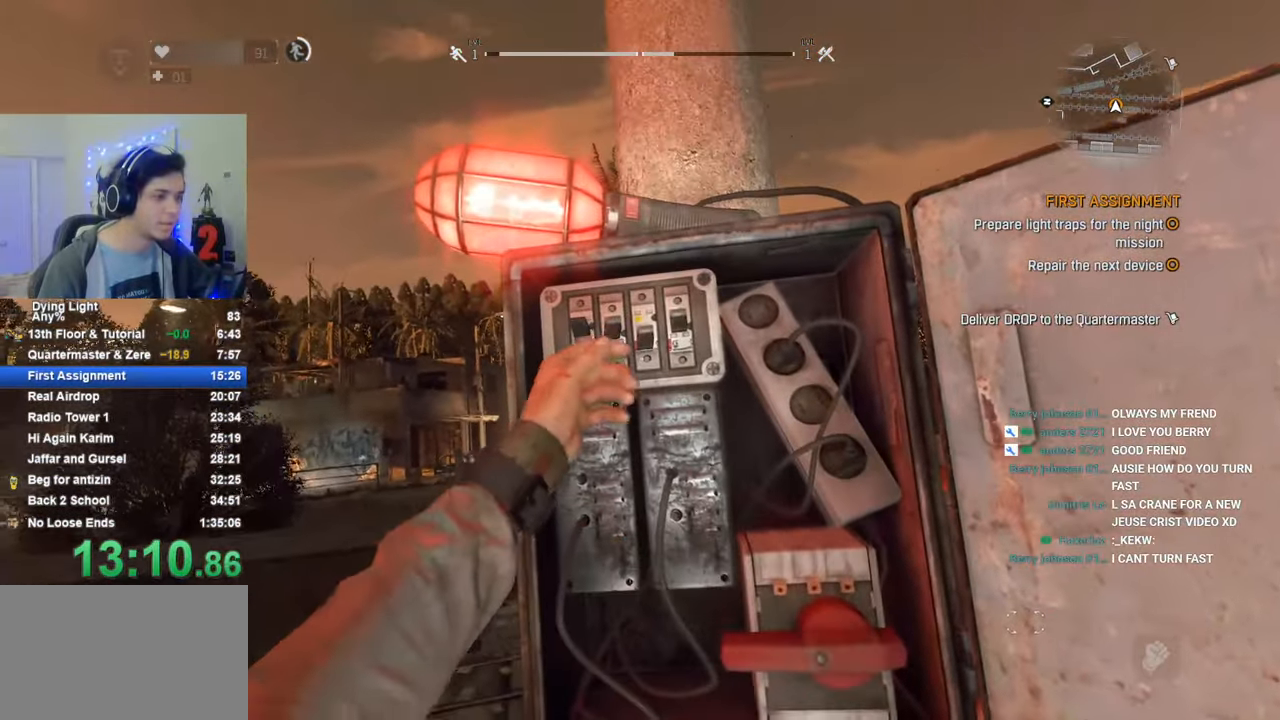
{"keys": ["1"], "mouse_move": "down-left", "events": [[350, "1", "down"]]}
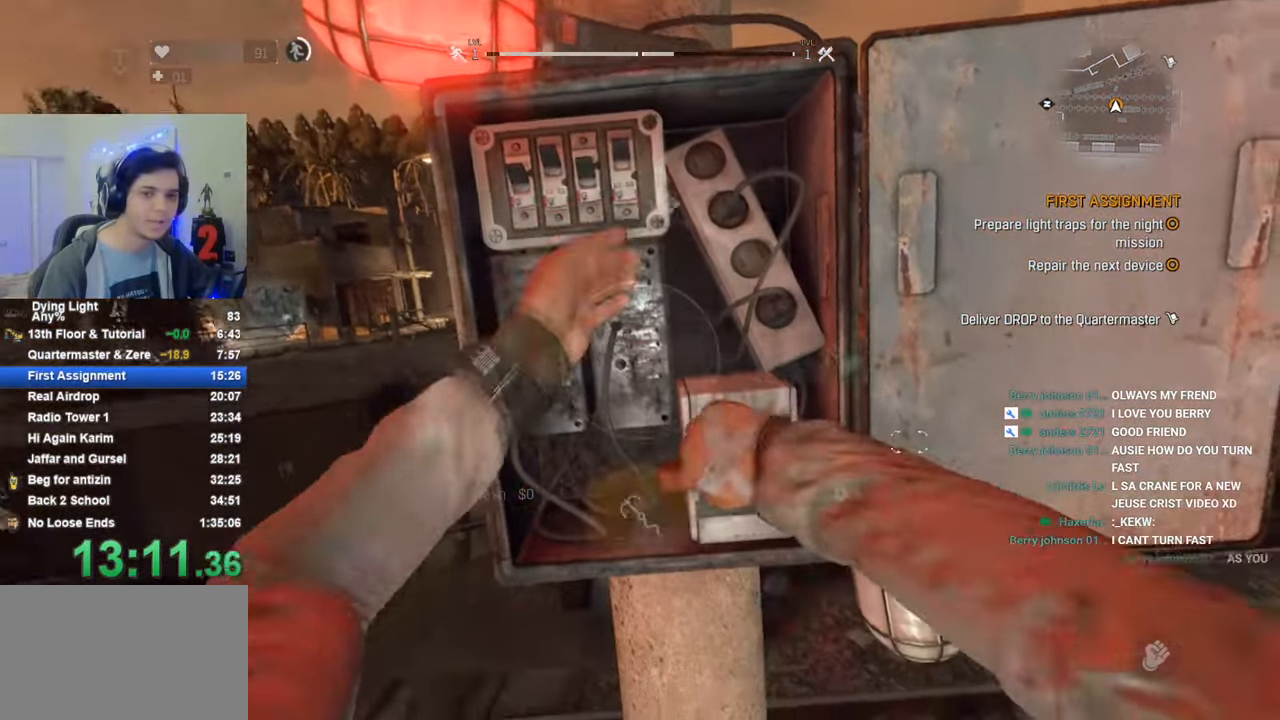
{"keys": ["1"], "mouse_move": "still", "events": []}
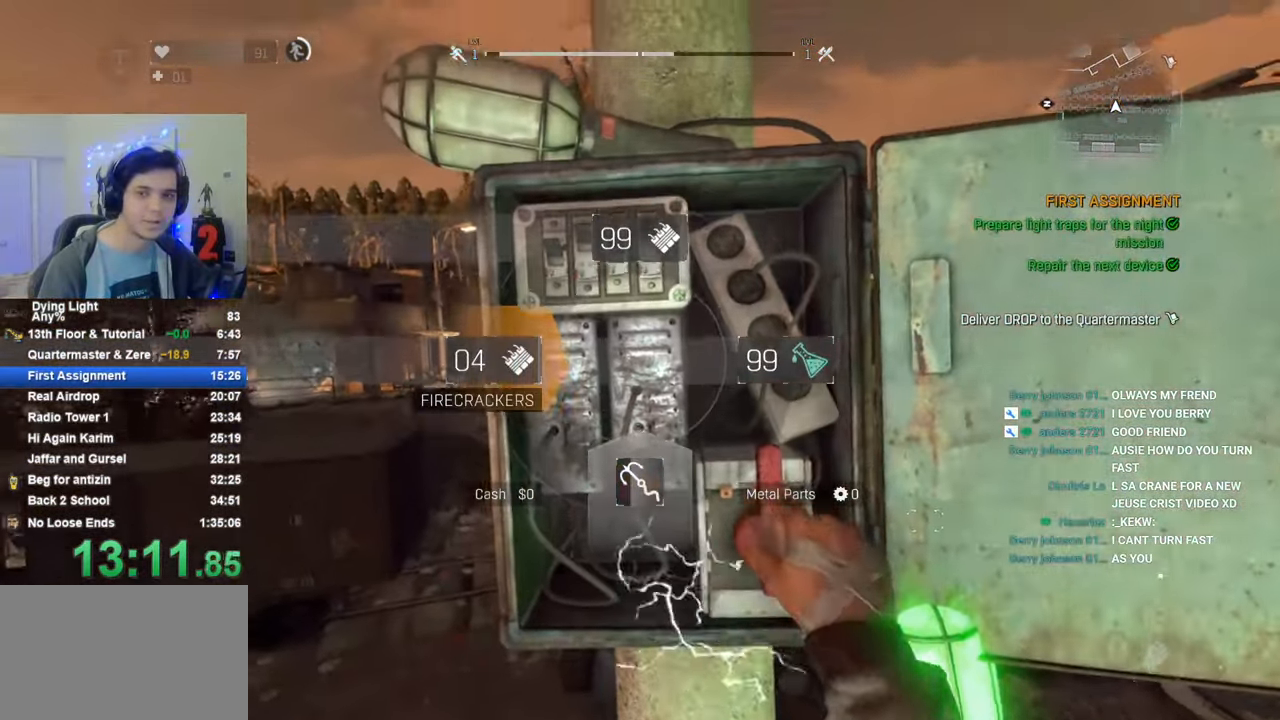
{"keys": [], "mouse_move": "still", "events": [[483, "1", "up"]]}
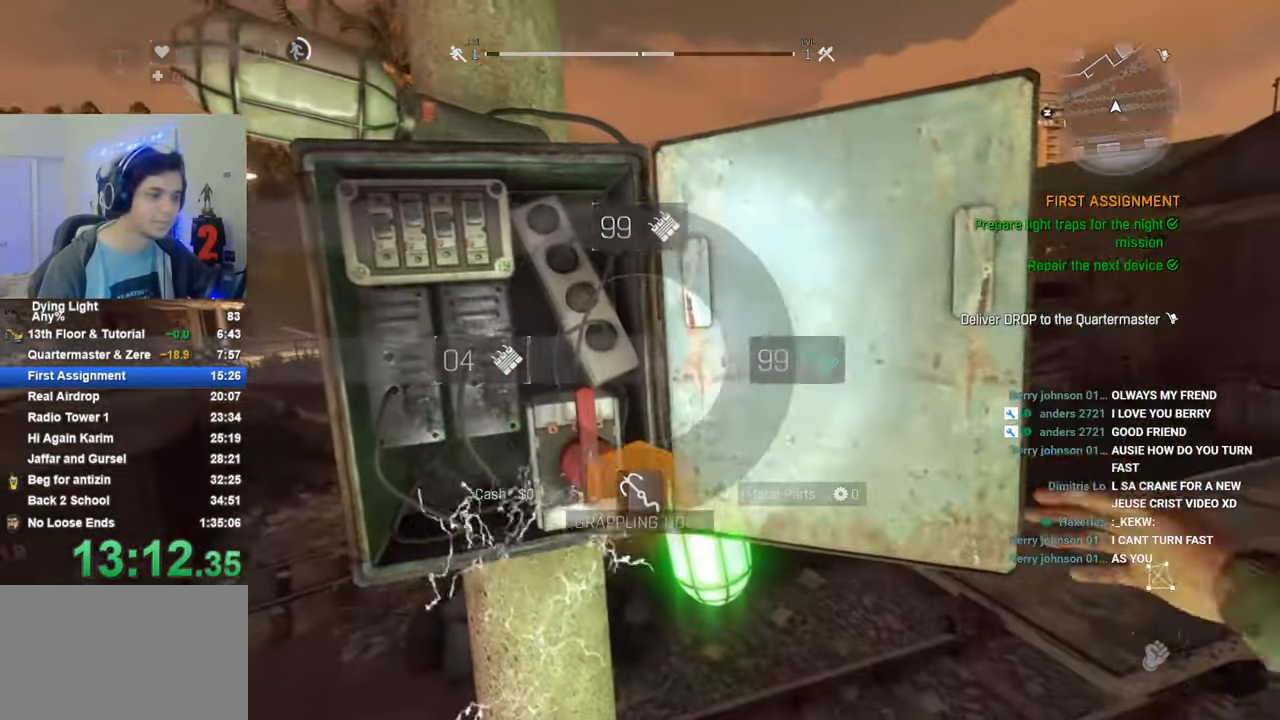
{"keys": [], "mouse_move": "still", "events": []}
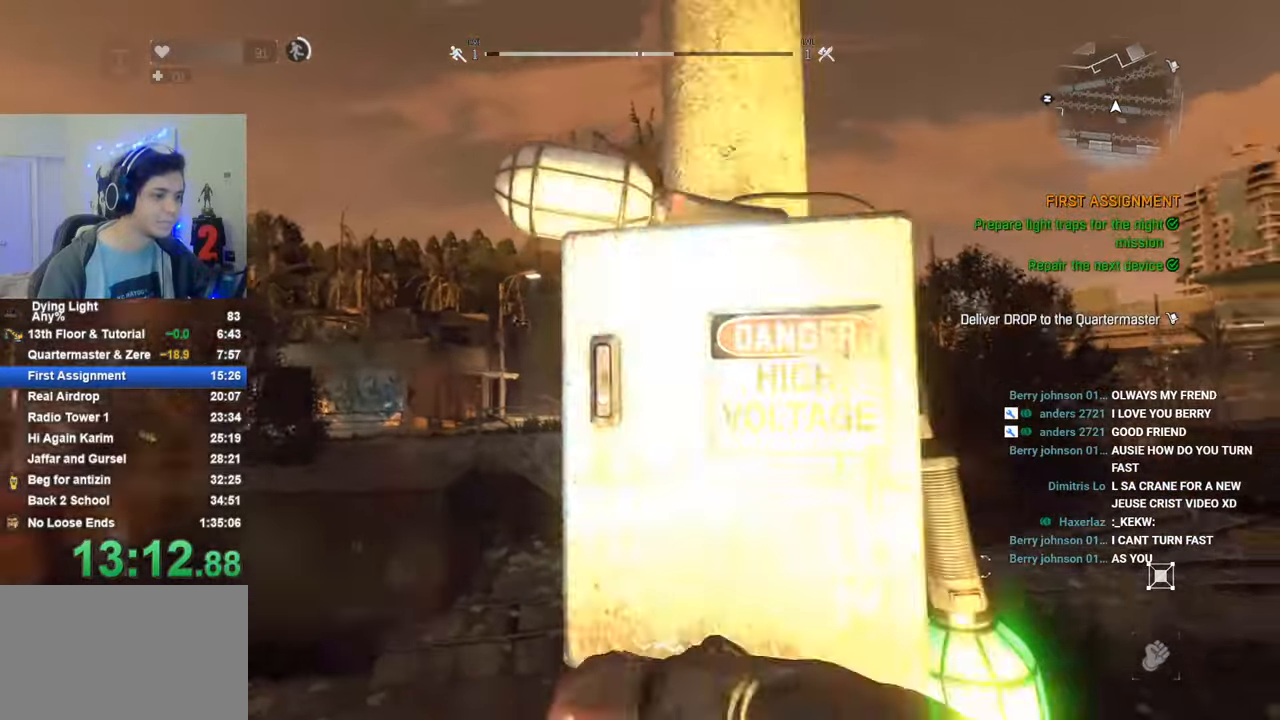
{"keys": [], "mouse_move": "left", "events": [[366, "a", "down"], [466, "a", "up"]]}
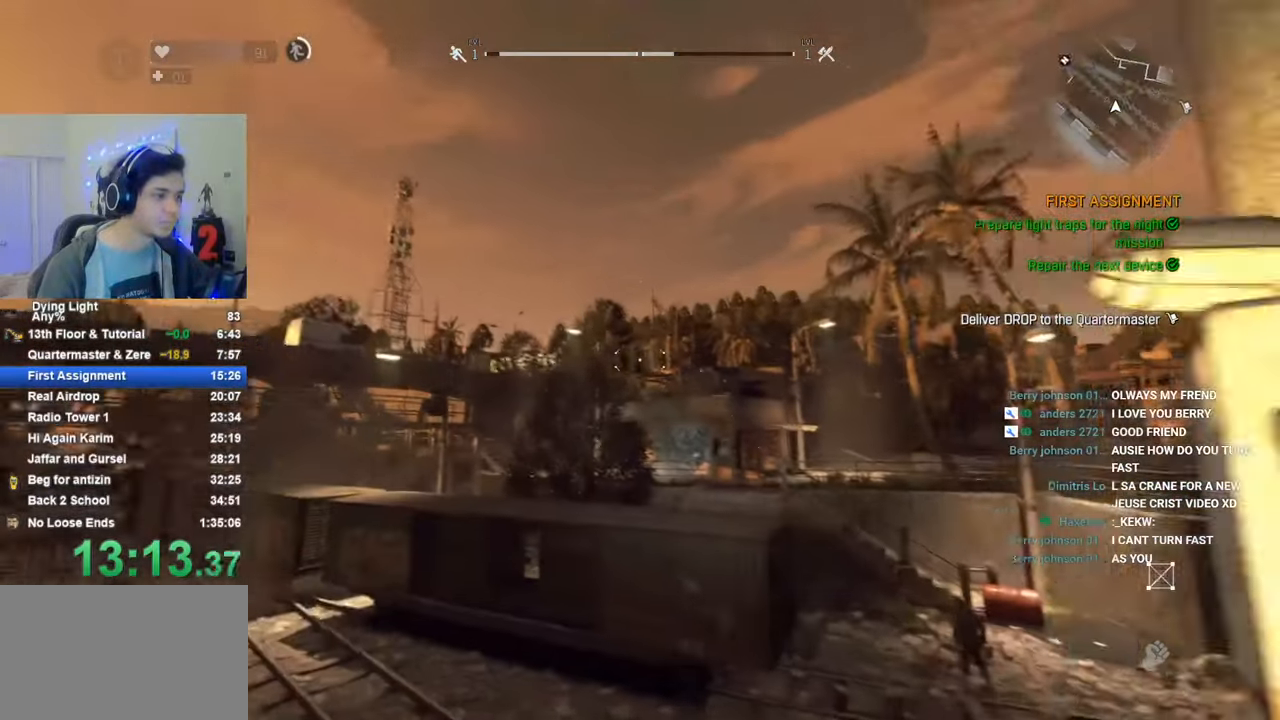
{"keys": [], "mouse_move": "left", "events": [[150, "w", "down"], [333, "w", "up"]]}
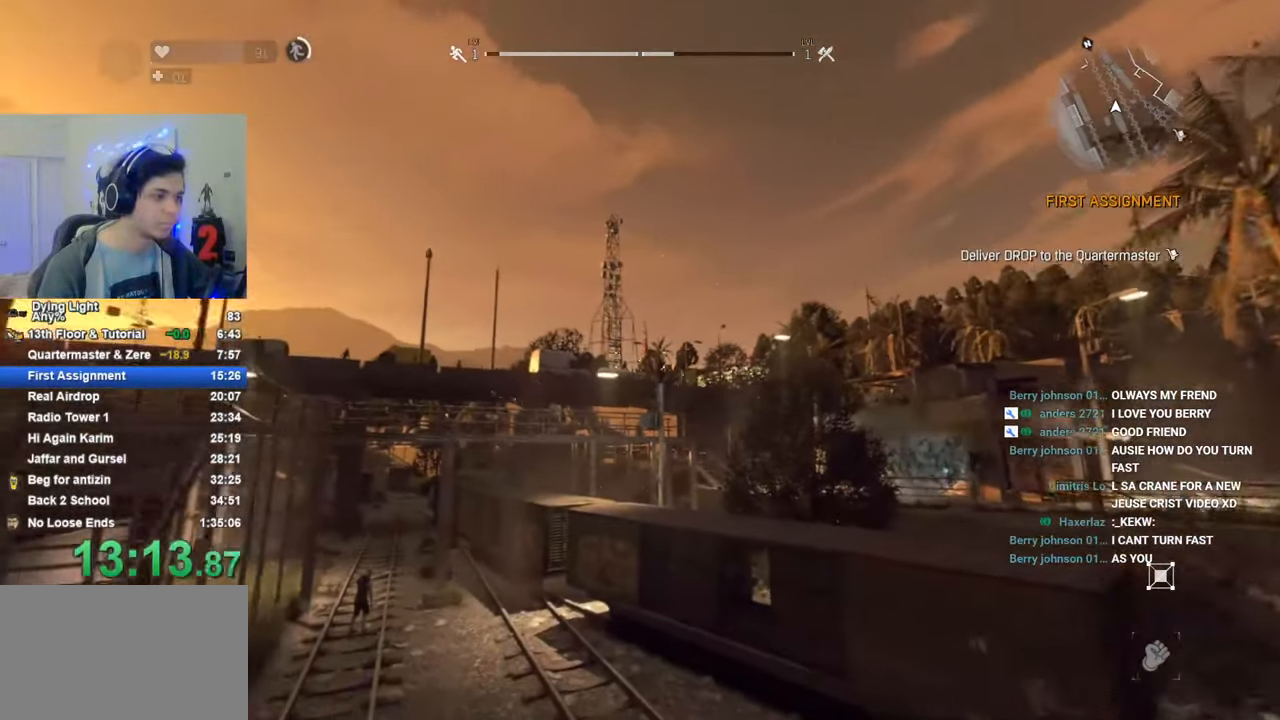
{"keys": [], "mouse_move": "still", "events": []}
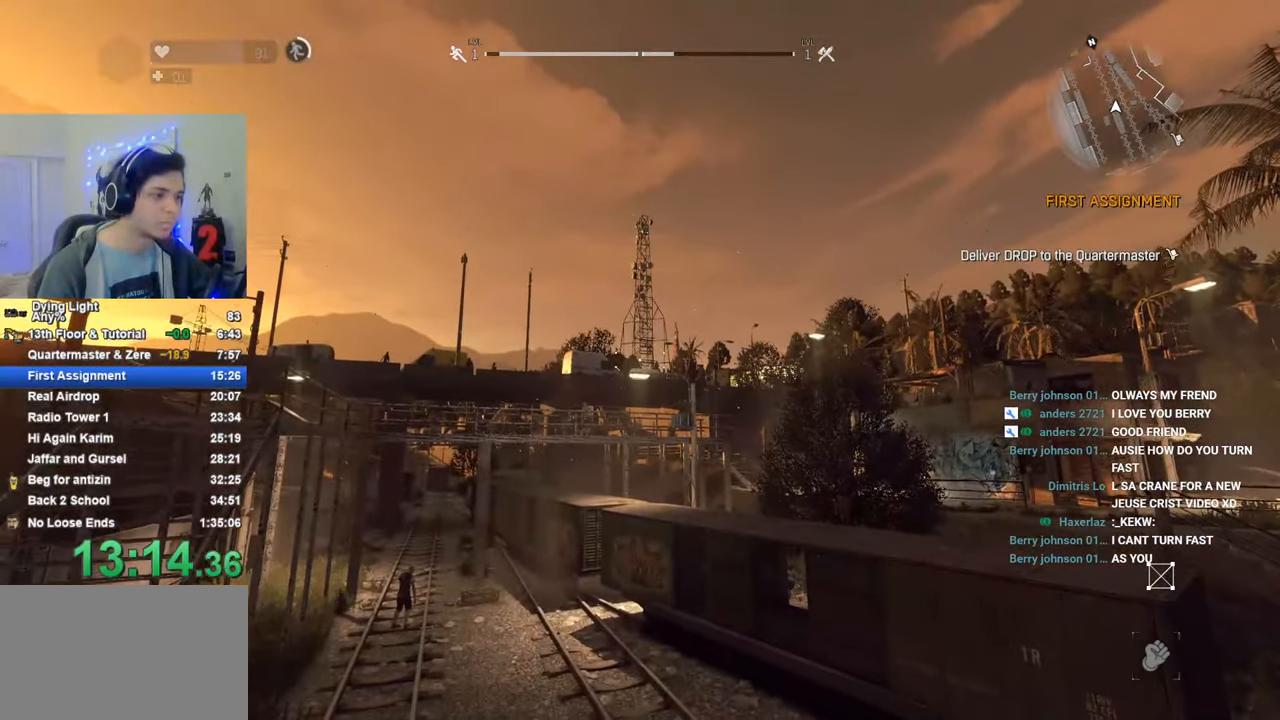
{"keys": ["shift", "w"], "mouse_move": "still", "events": [[83, "w", "down"], [233, "shift", "down"], [316, "space", "down"], [416, "space", "up"]]}